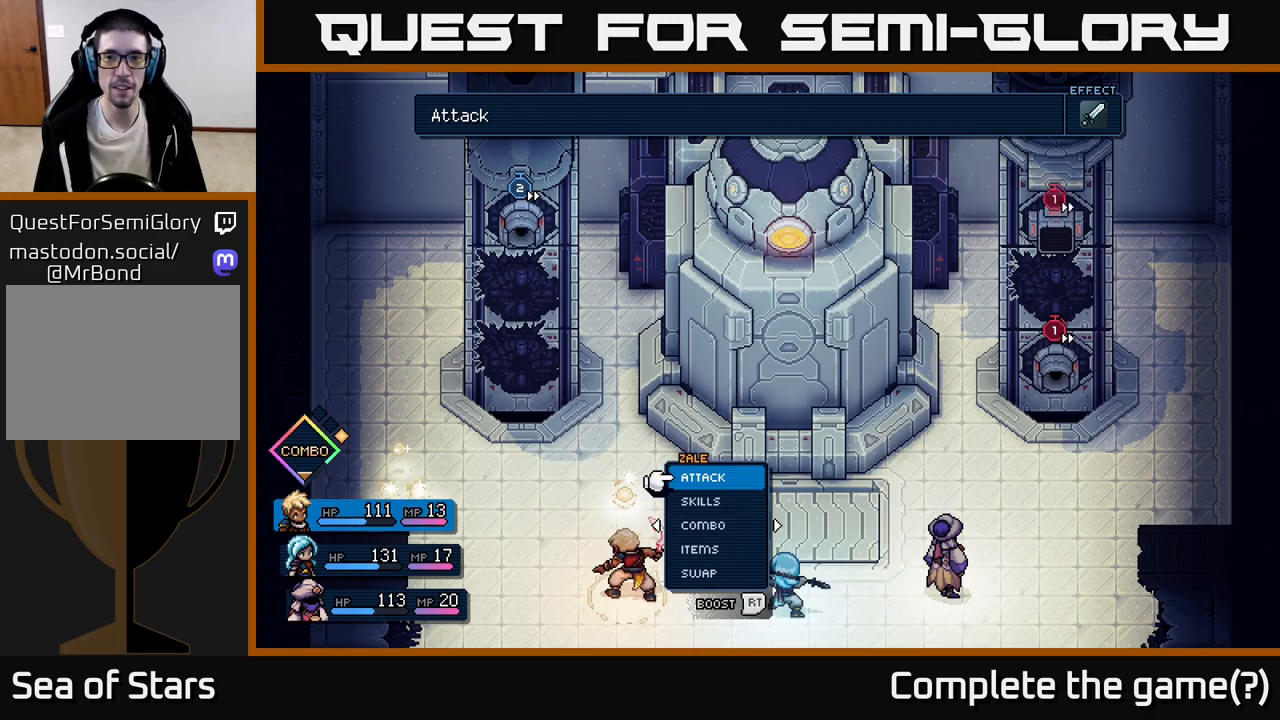
Gameplay with a controller (Xbox layout); each line is a JSON object with the inputs held at the frame after it. "events" lists button and stick changes between this image and that frame as [ms after this image, input, new state], when the widget could be followed in between. Not read: right_stick.
{"buttons": [], "left_stick": "center", "events": [[167, "A", "down"], [317, "A", "up"]]}
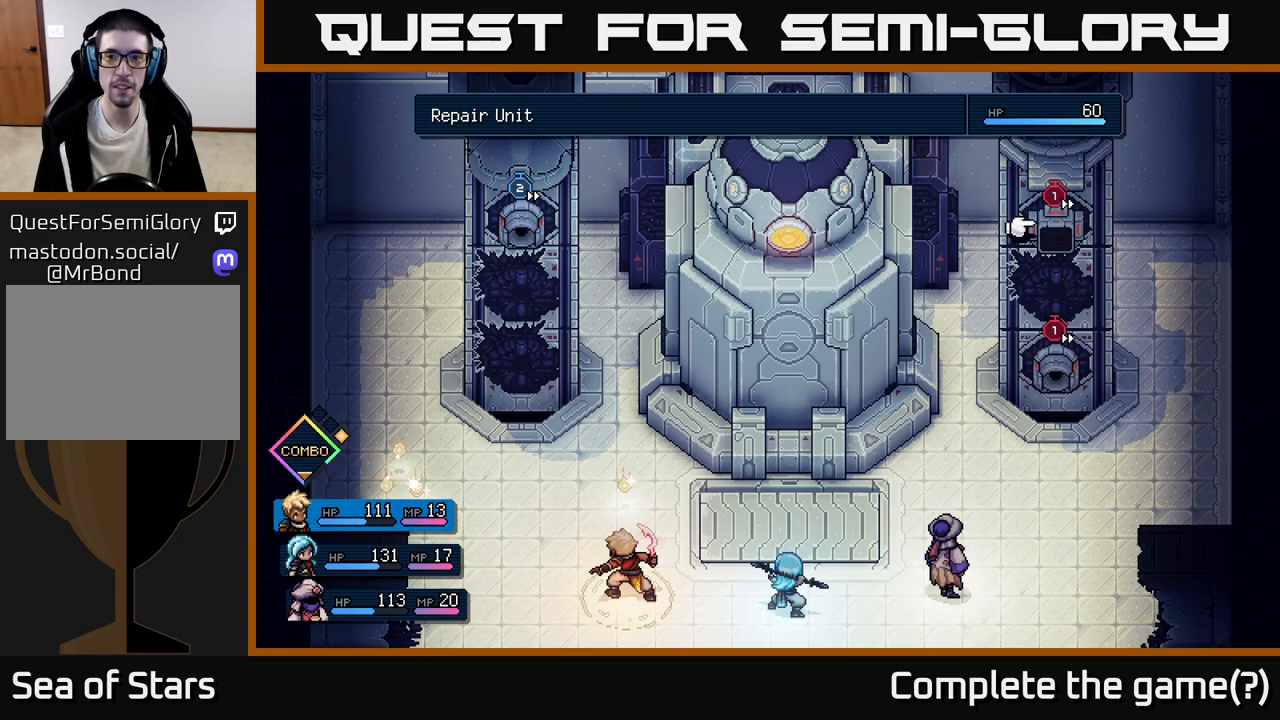
{"buttons": [], "left_stick": "right", "events": [[17, "left_stick", "right"], [217, "left_stick", "center"], [433, "left_stick", "right"]]}
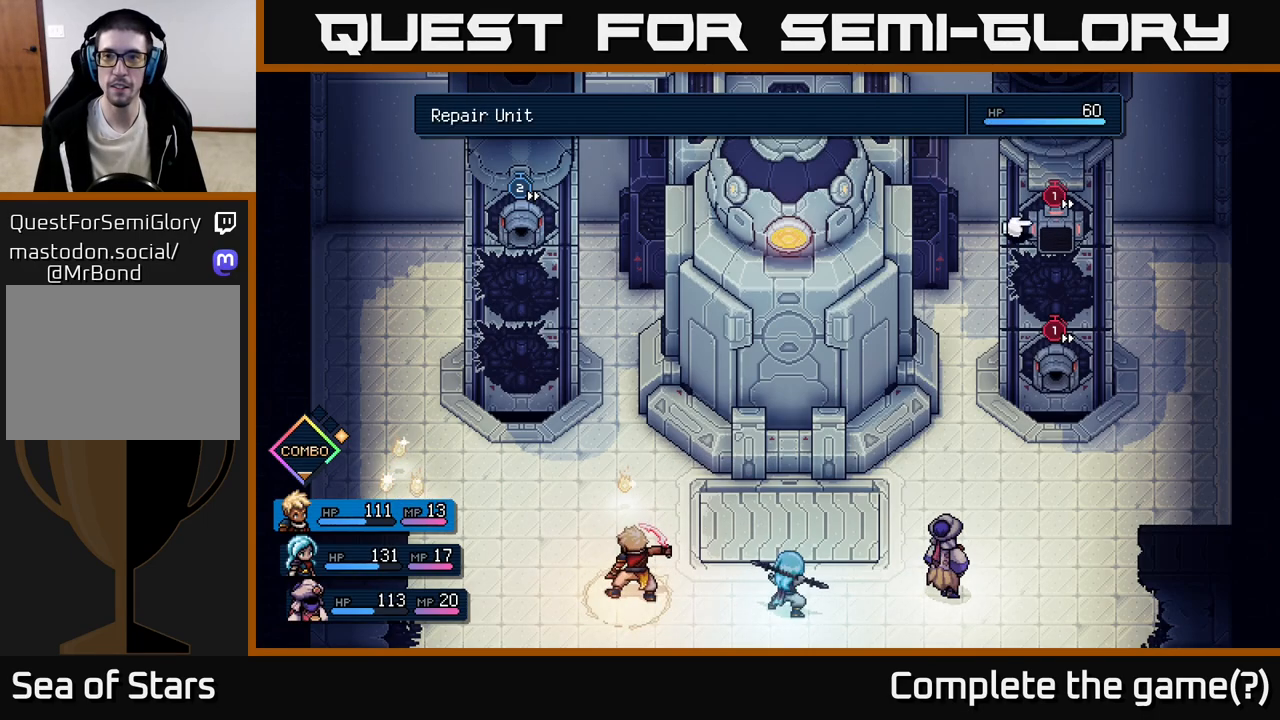
{"buttons": [], "left_stick": "left", "events": [[150, "left_stick", "center"], [450, "left_stick", "left"]]}
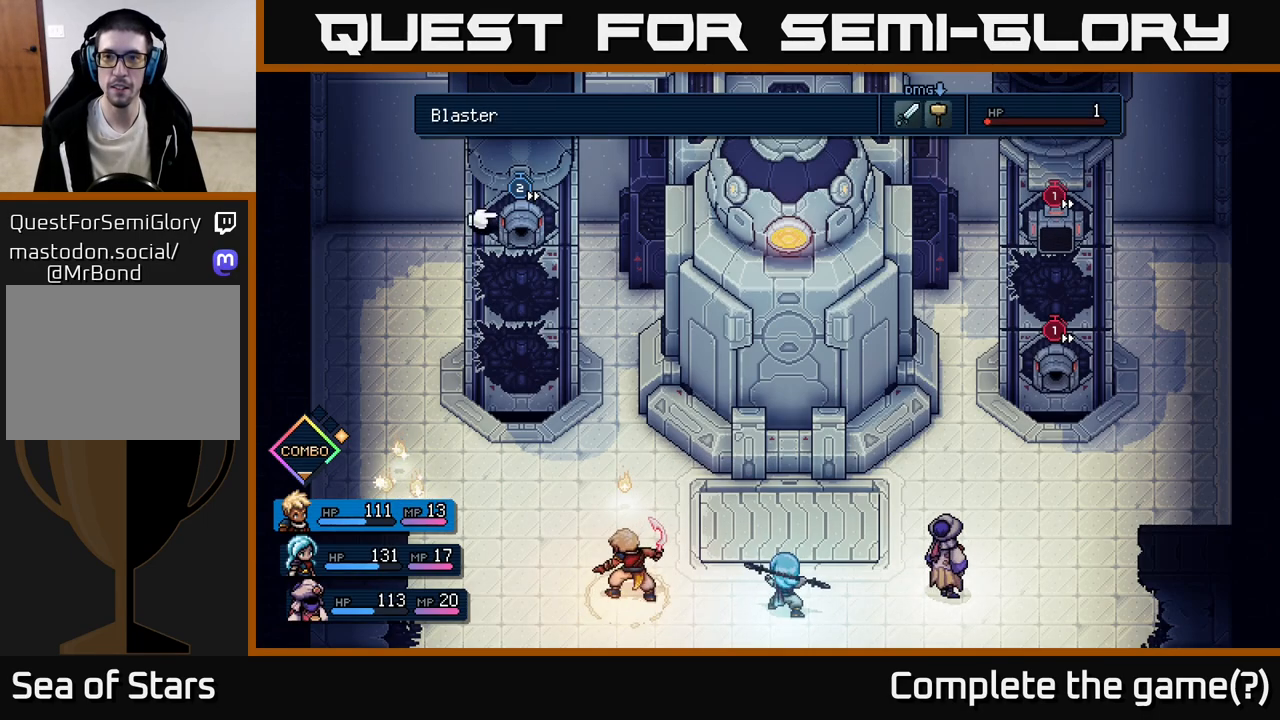
{"buttons": [], "left_stick": "center", "events": [[100, "left_stick", "center"], [317, "left_stick", "down"], [500, "left_stick", "center"]]}
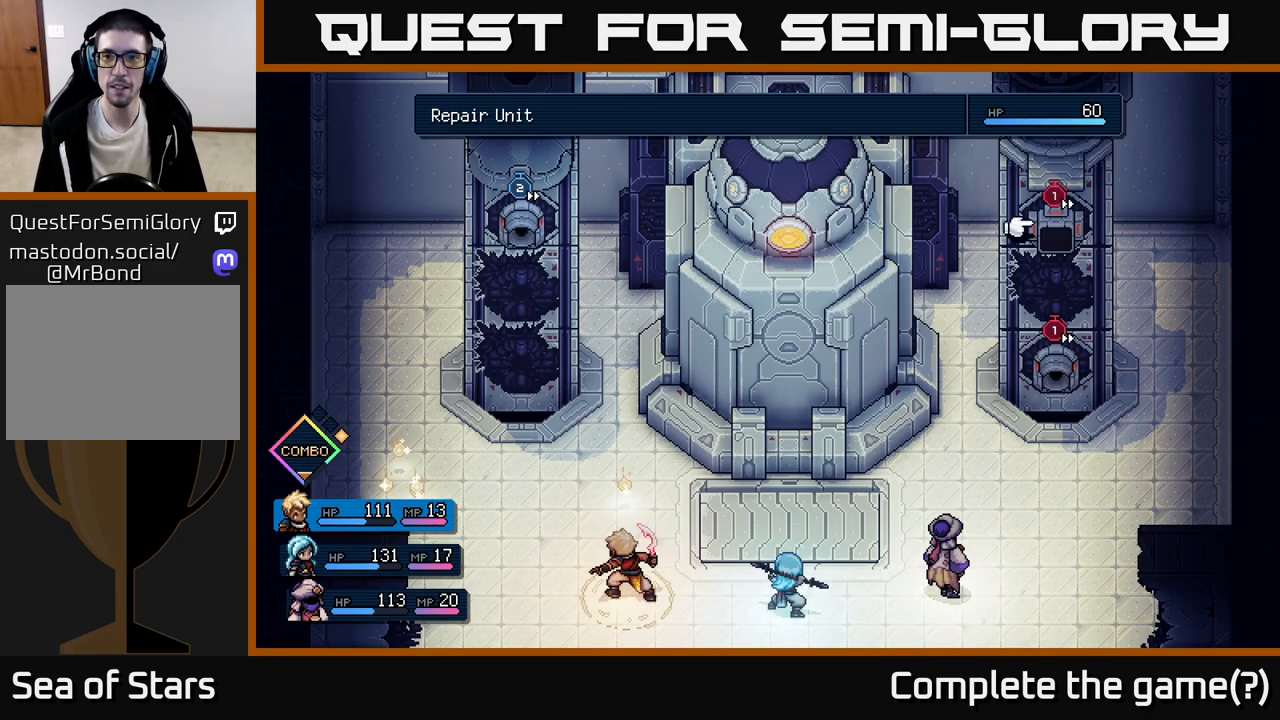
{"buttons": [], "left_stick": "center", "events": [[133, "left_stick", "down"], [300, "left_stick", "center"]]}
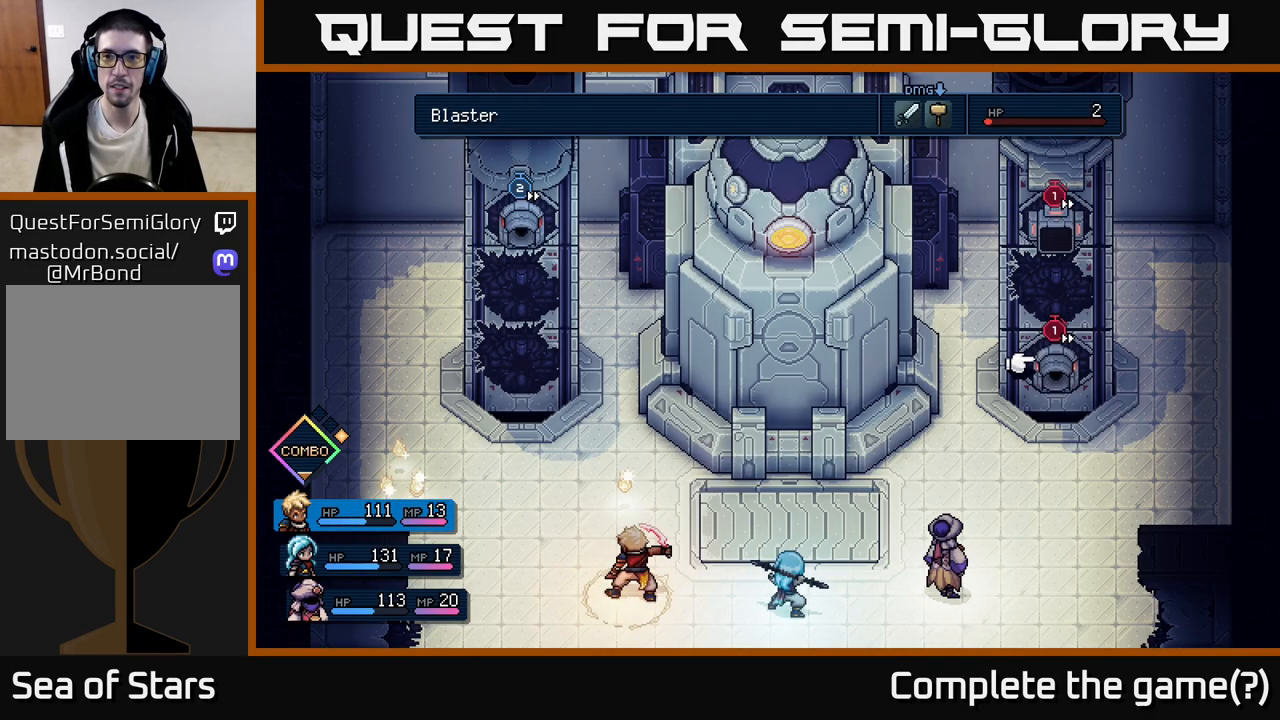
{"buttons": [], "left_stick": "down", "events": [[133, "left_stick", "up"], [267, "left_stick", "center"], [483, "left_stick", "down"]]}
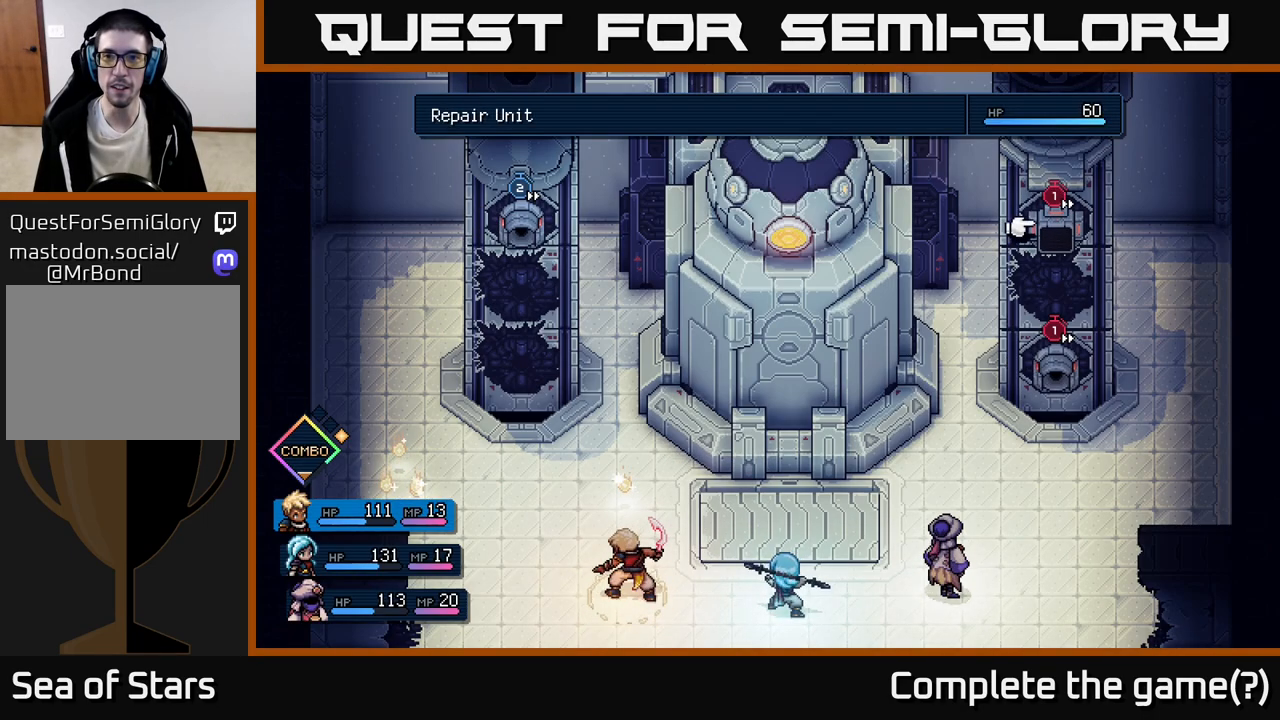
{"buttons": [], "left_stick": "center", "events": [[167, "left_stick", "center"], [183, "A", "down"], [267, "A", "up"]]}
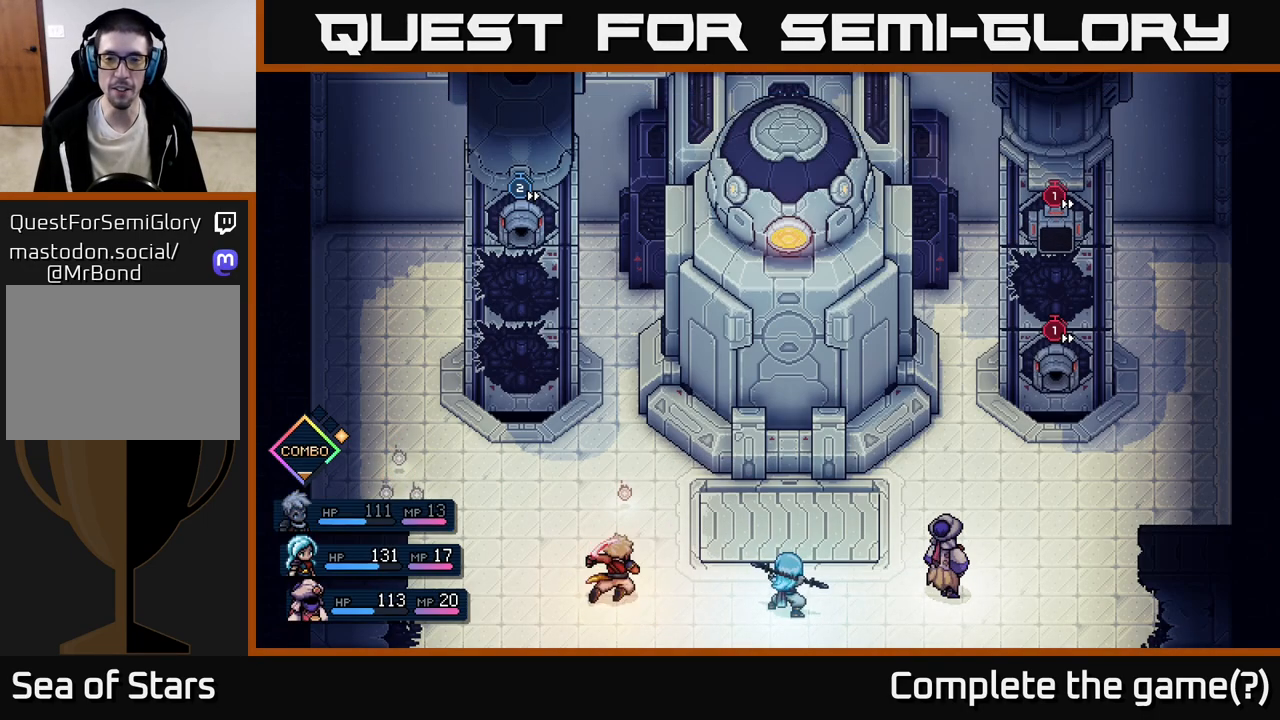
{"buttons": [], "left_stick": "center", "events": []}
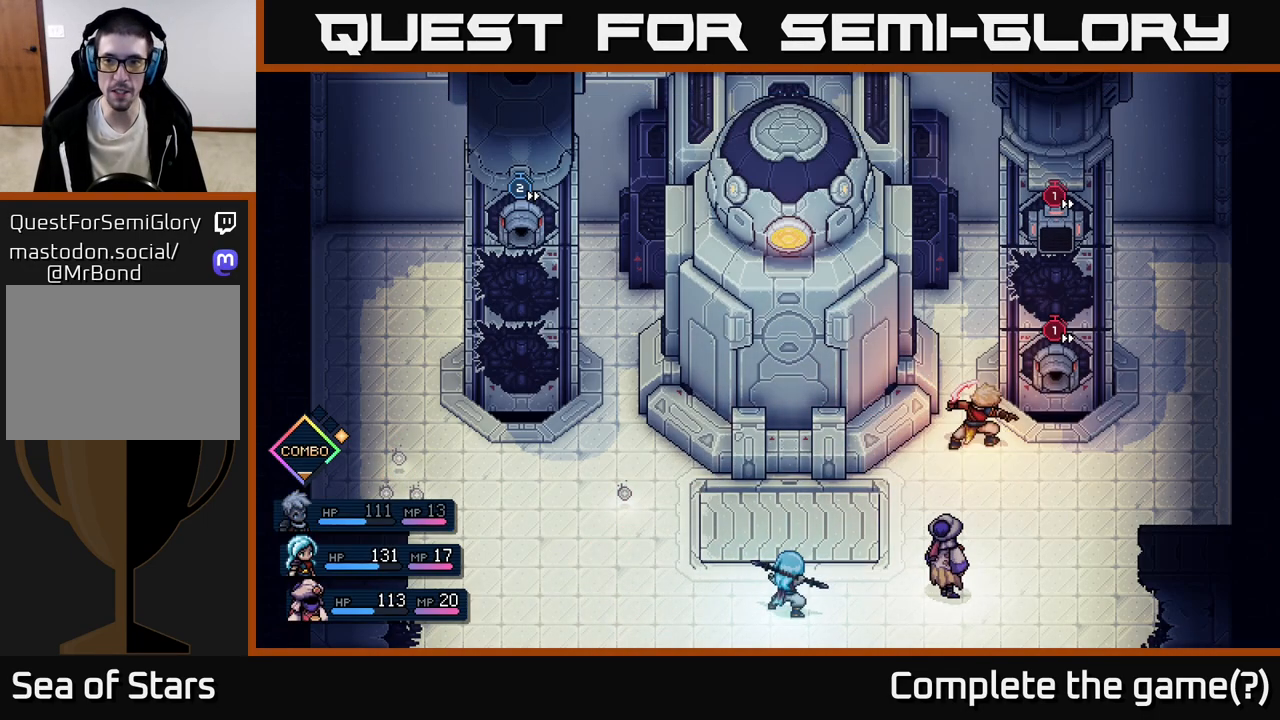
{"buttons": ["A"], "left_stick": "center", "events": [[483, "A", "down"]]}
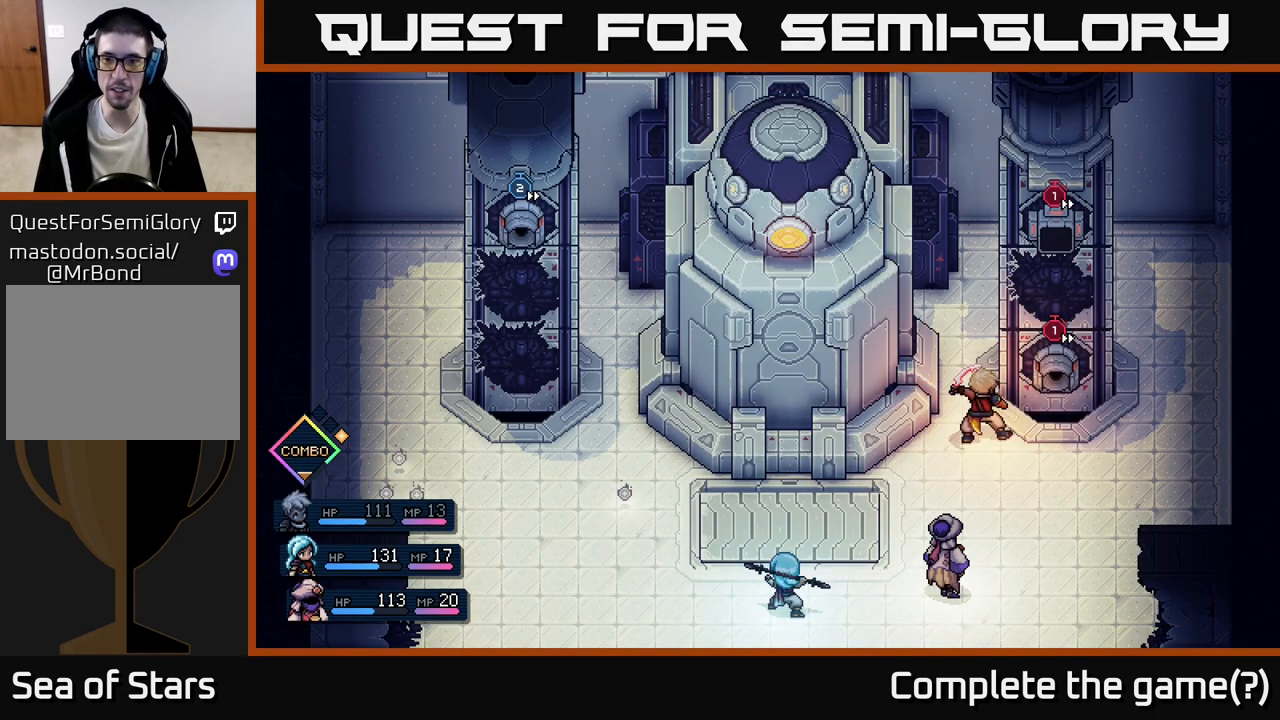
{"buttons": [], "left_stick": "center", "events": [[83, "A", "up"]]}
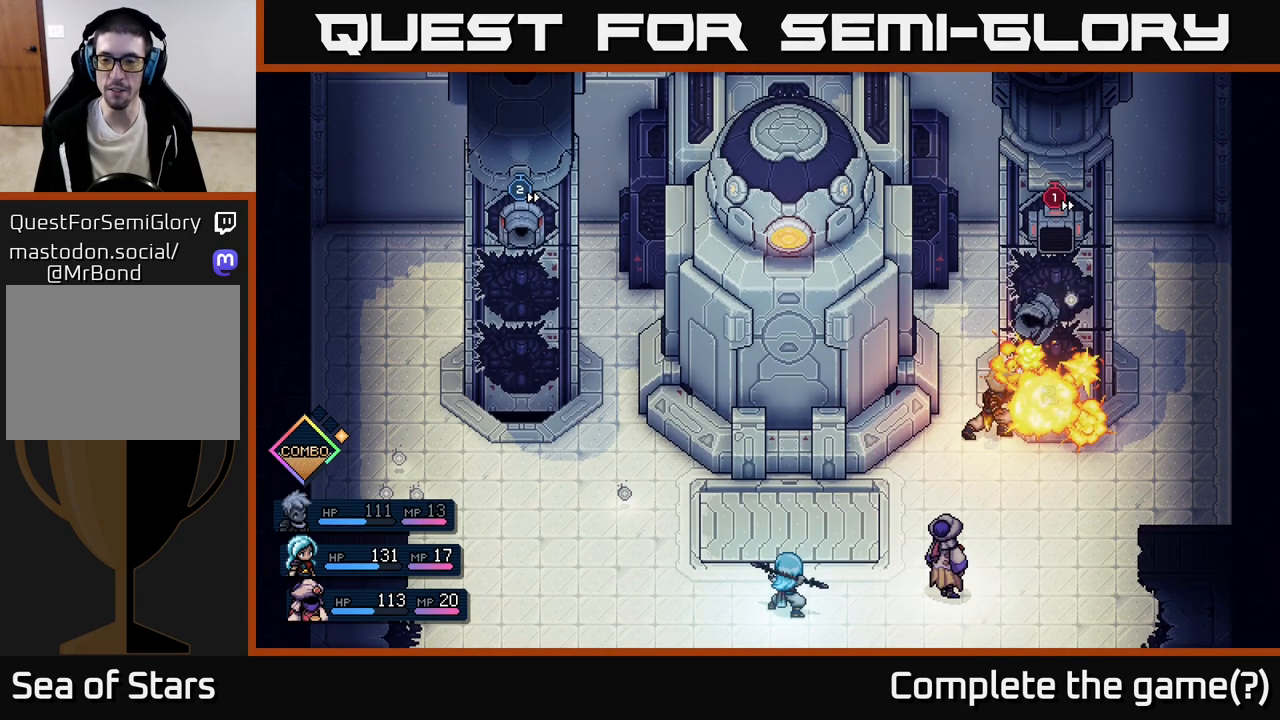
{"buttons": [], "left_stick": "center", "events": [[67, "A", "down"], [217, "A", "up"]]}
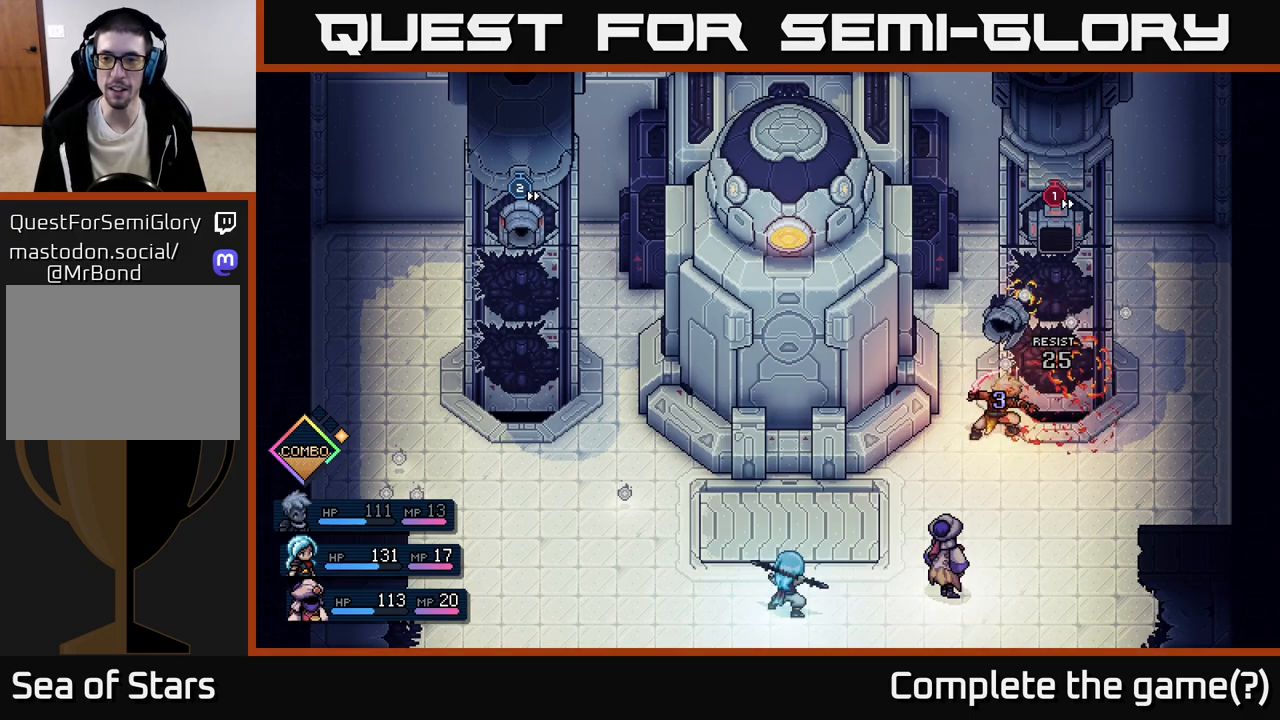
{"buttons": [], "left_stick": "center", "events": []}
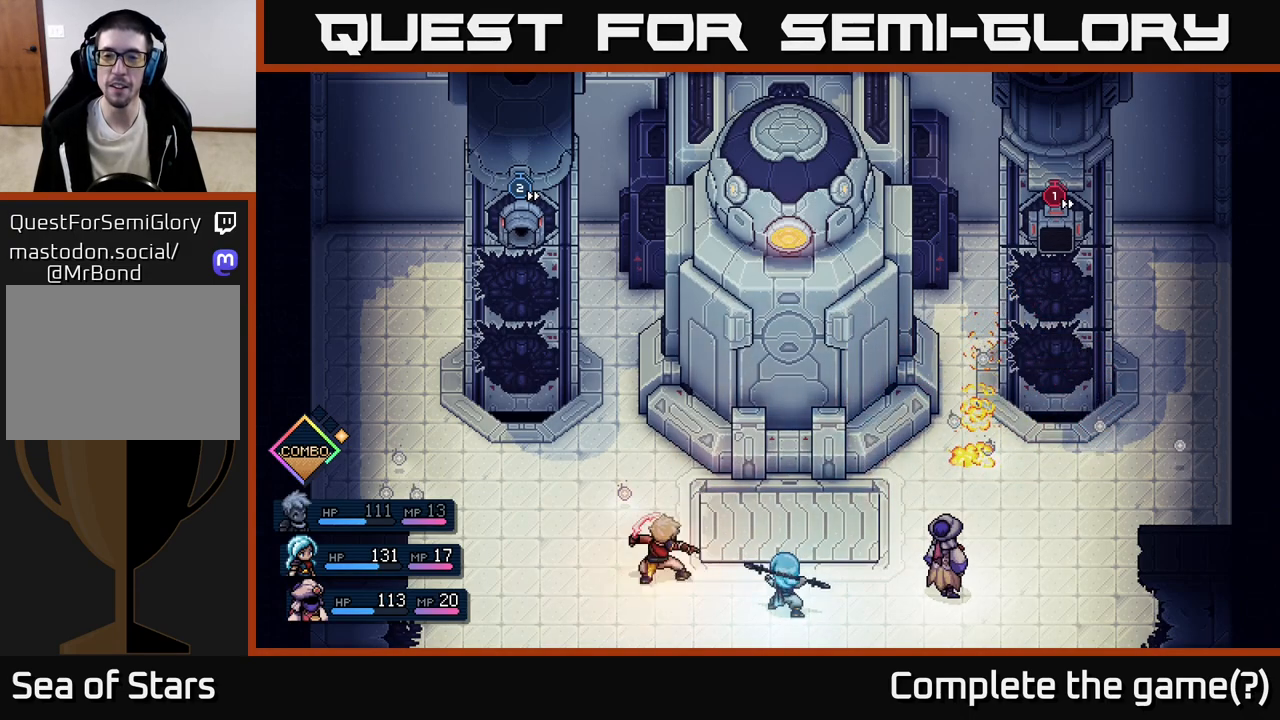
{"buttons": [], "left_stick": "center", "events": []}
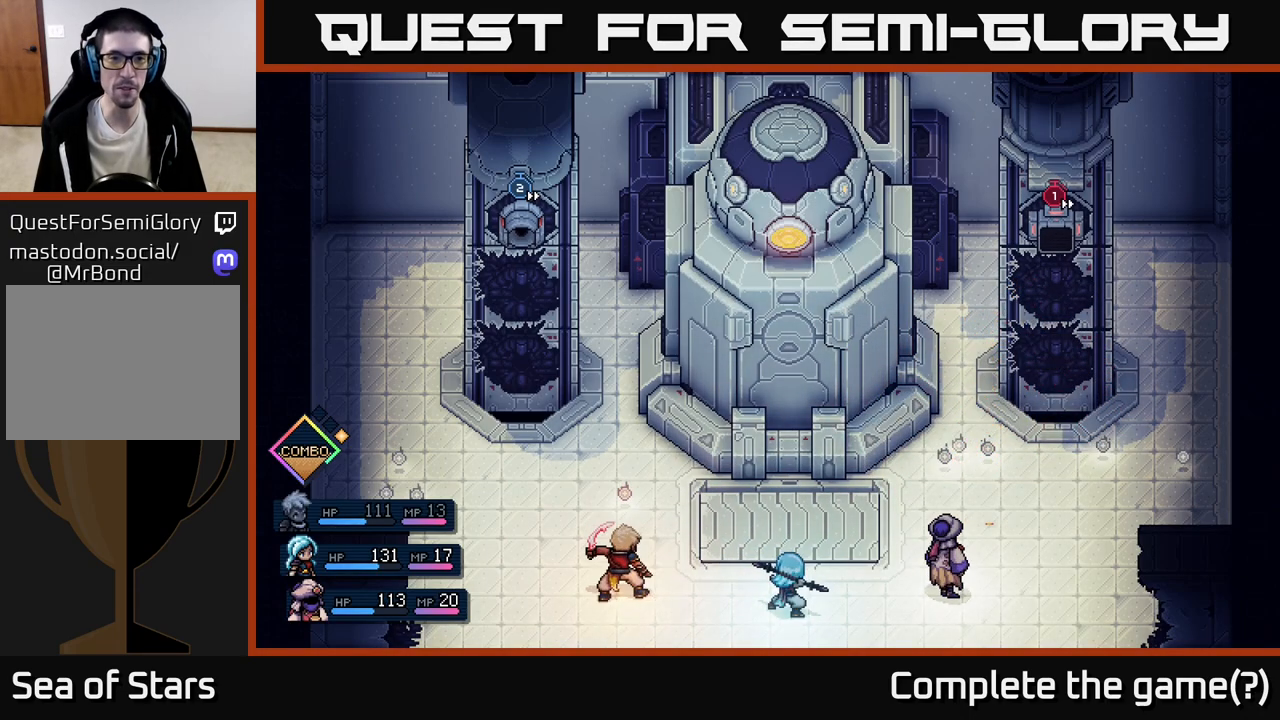
{"buttons": [], "left_stick": "center", "events": []}
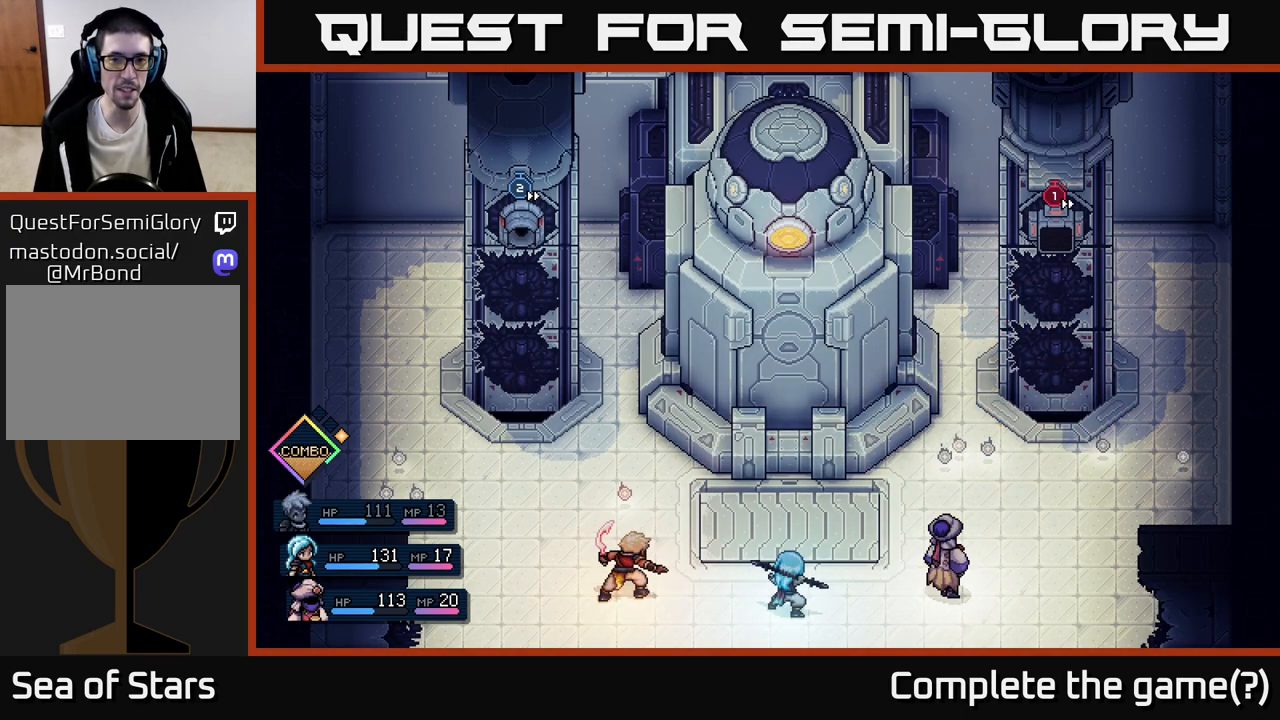
{"buttons": [], "left_stick": "center", "events": []}
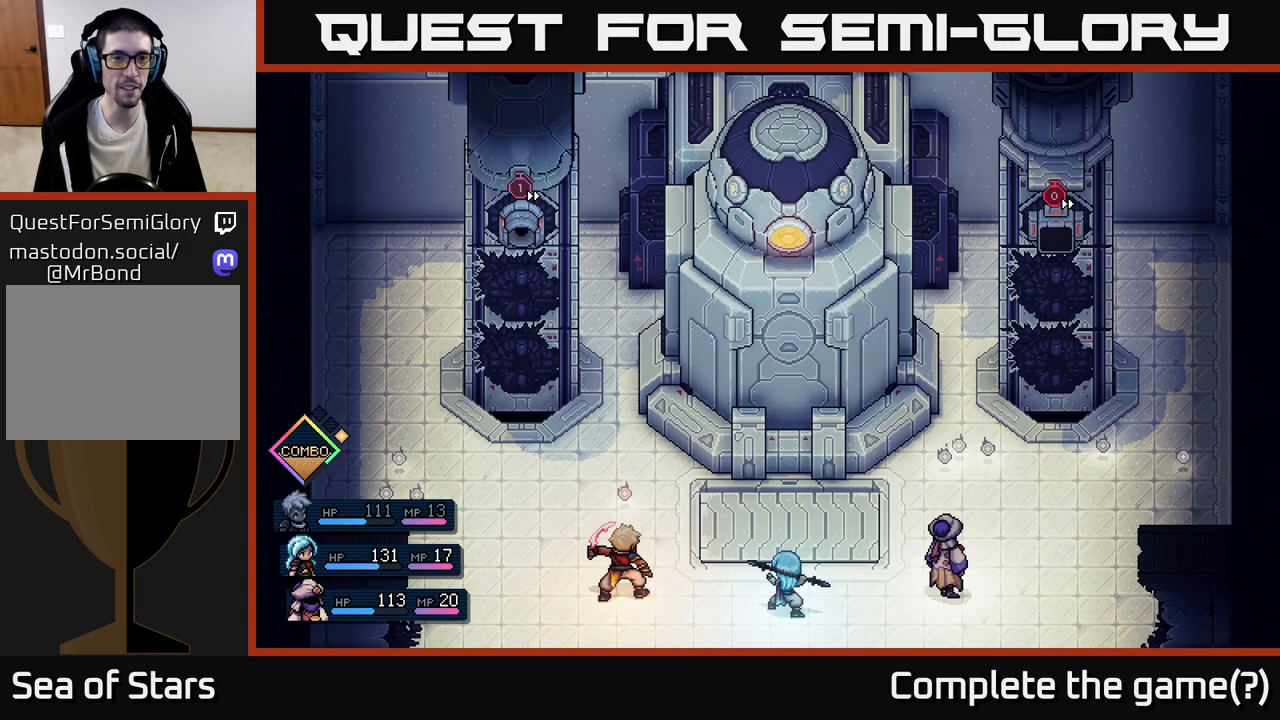
{"buttons": [], "left_stick": "center", "events": []}
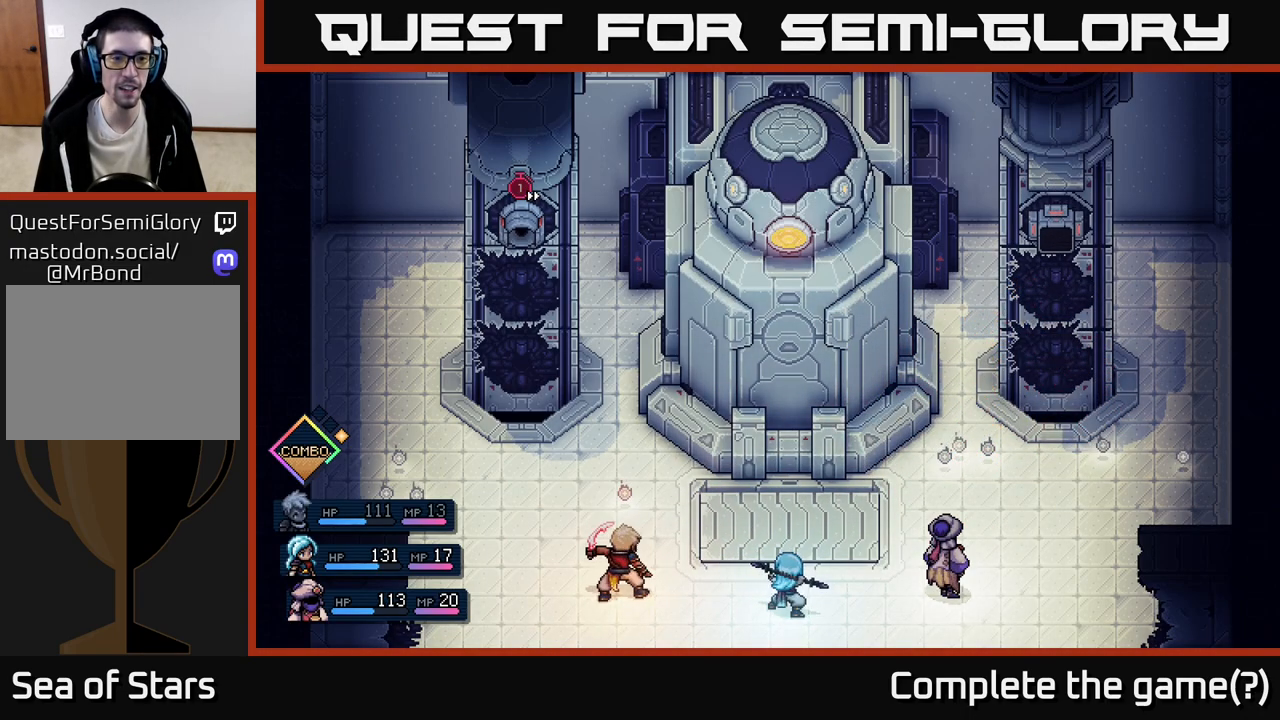
{"buttons": [], "left_stick": "center", "events": []}
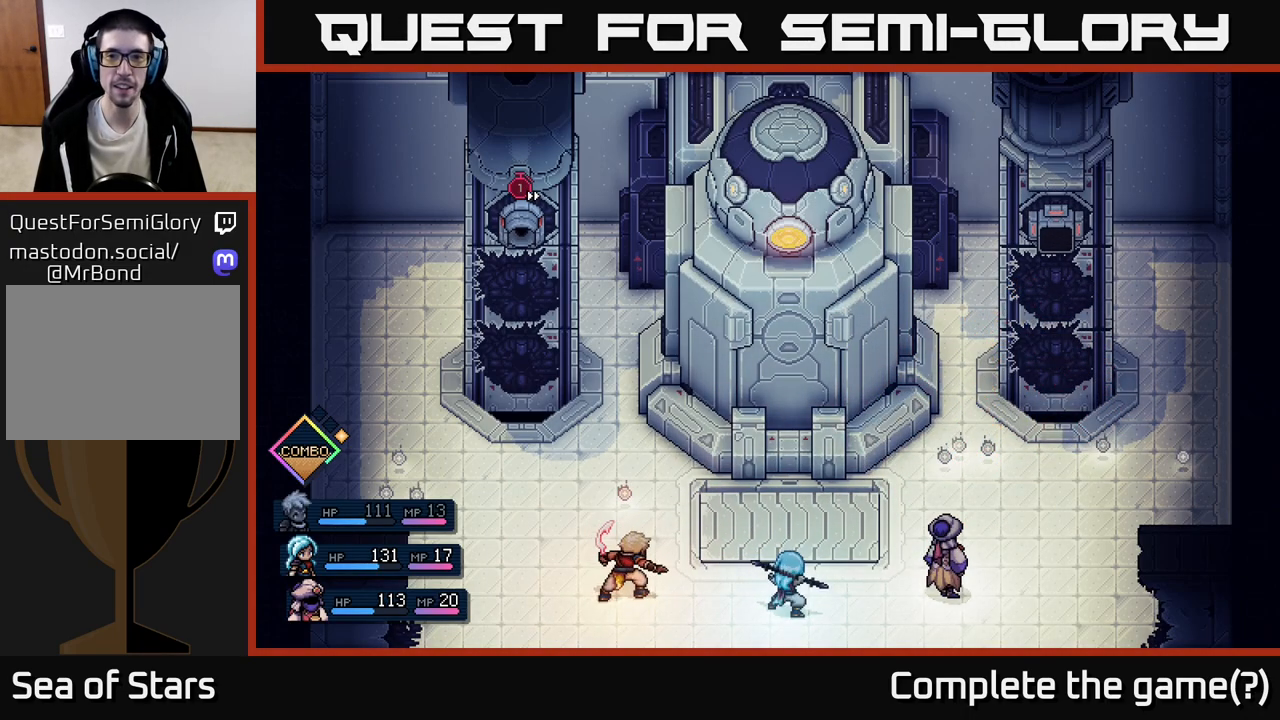
{"buttons": [], "left_stick": "center", "events": []}
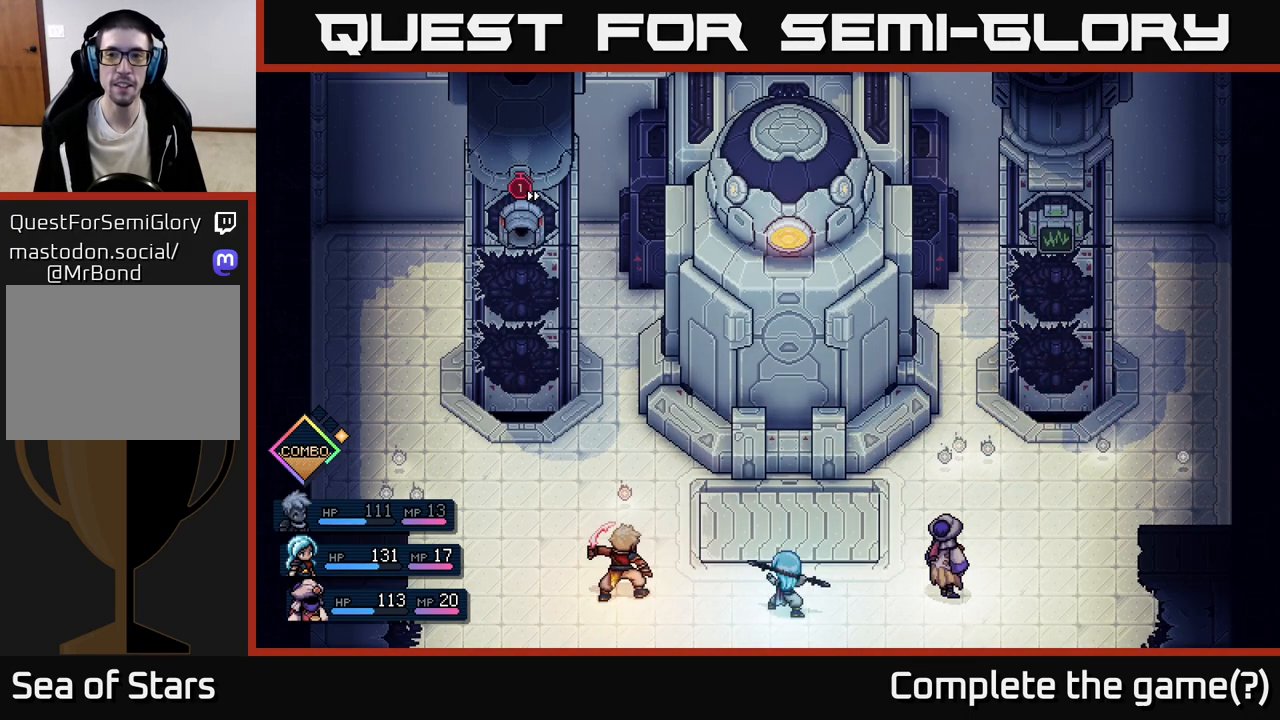
{"buttons": [], "left_stick": "center", "events": []}
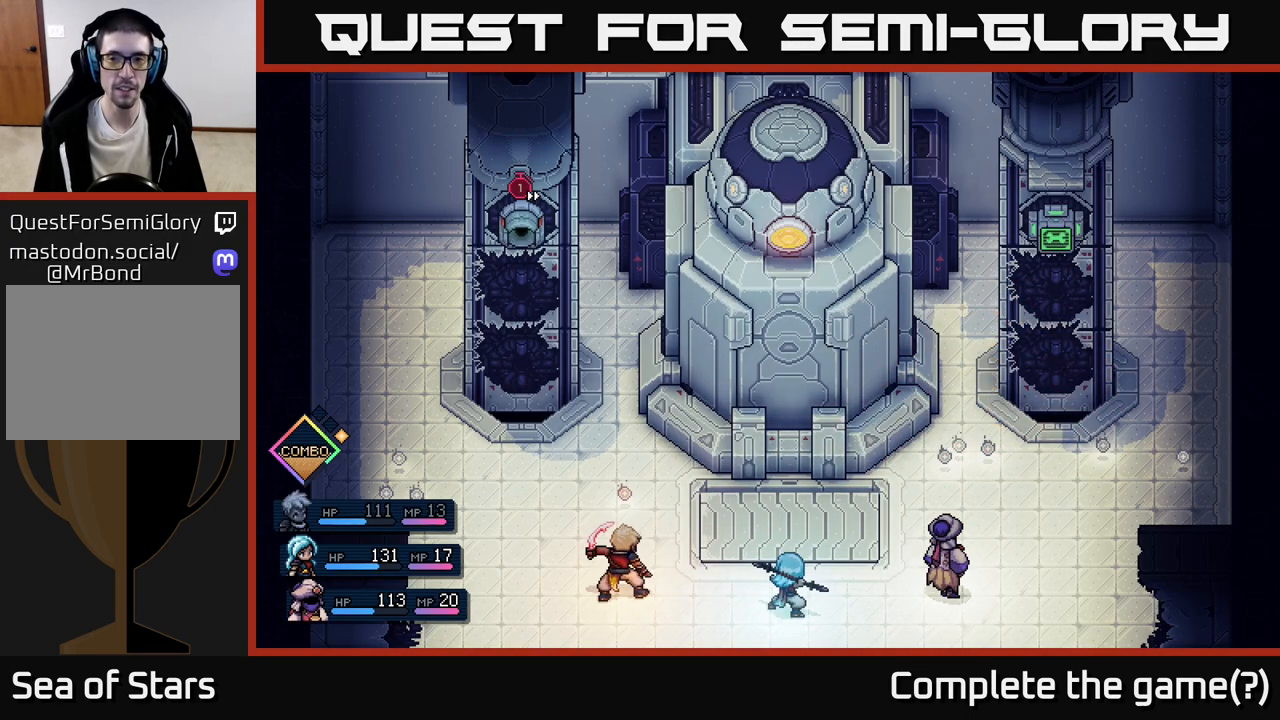
{"buttons": [], "left_stick": "center", "events": []}
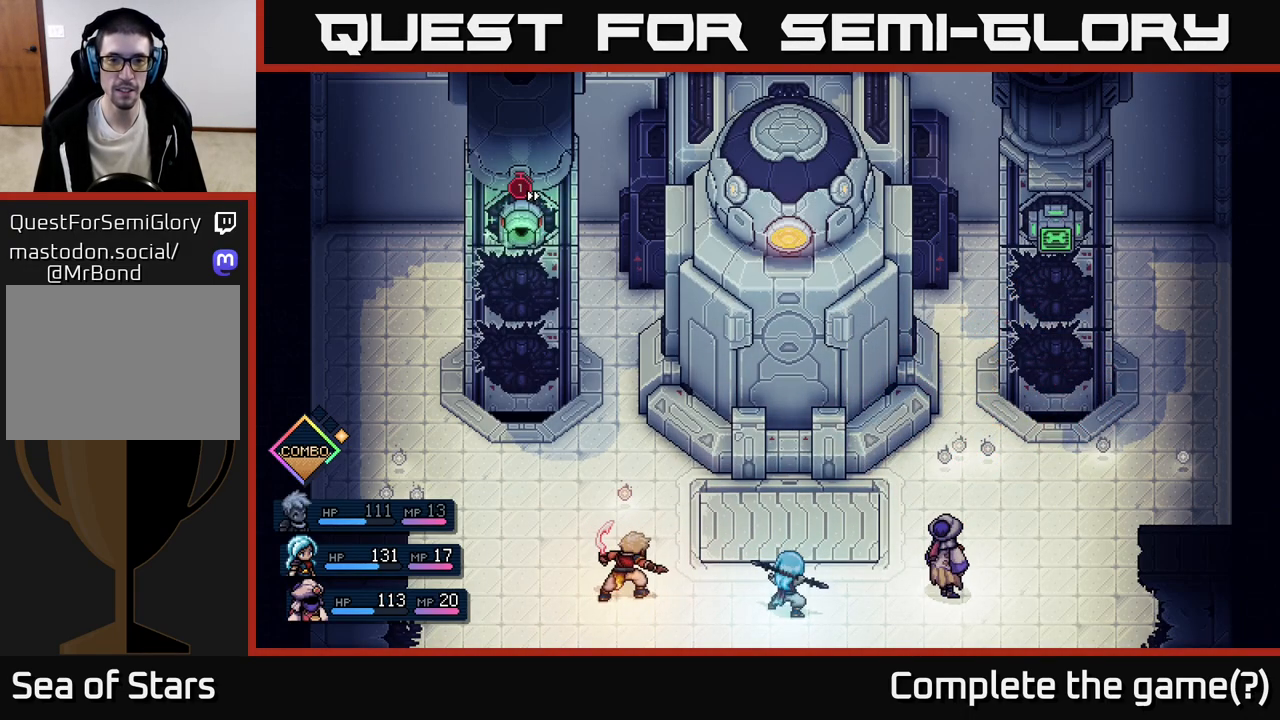
{"buttons": ["A"], "left_stick": "center", "events": [[500, "A", "down"]]}
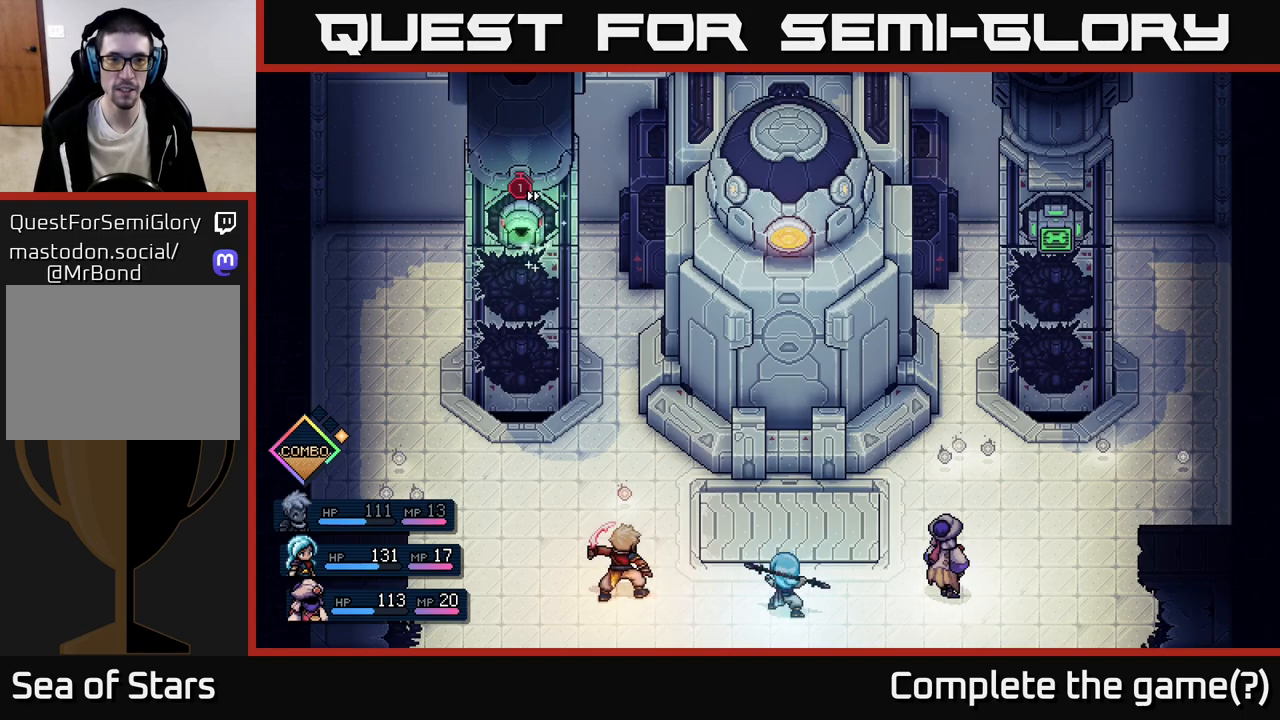
{"buttons": [], "left_stick": "center", "events": [[200, "A", "up"]]}
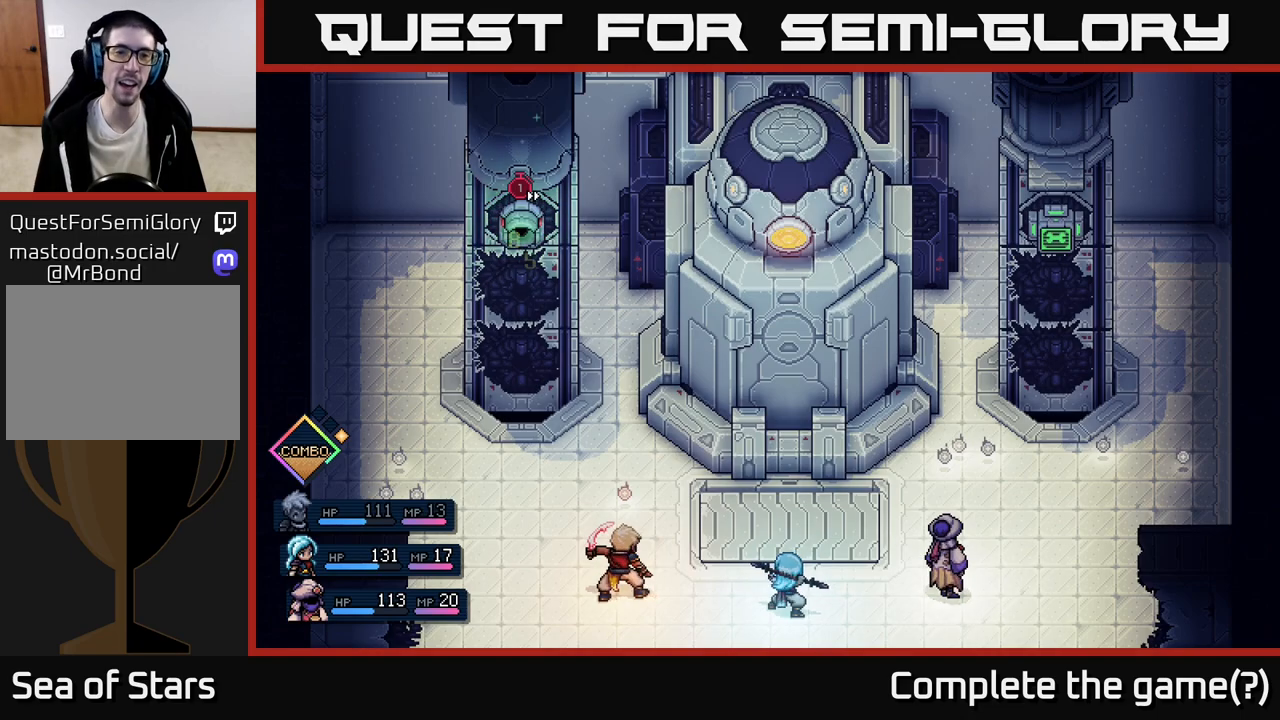
{"buttons": [], "left_stick": "center", "events": []}
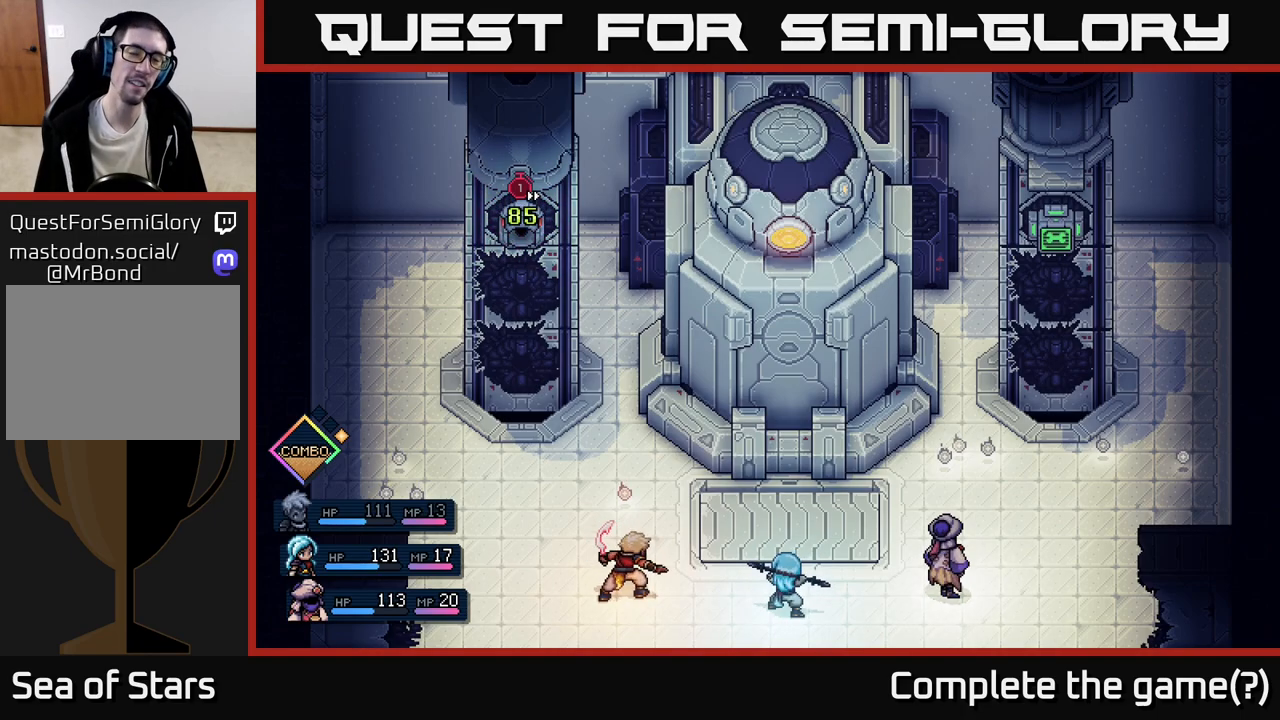
{"buttons": [], "left_stick": "center", "events": []}